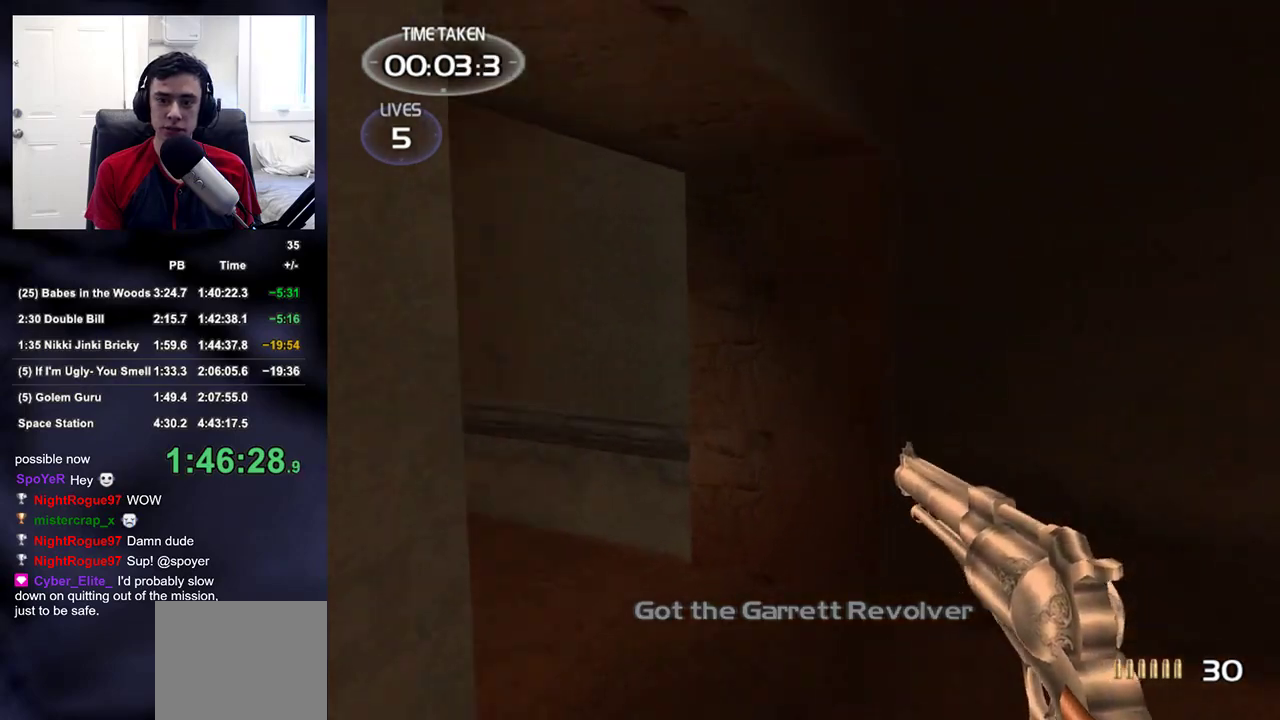
Gameplay with a controller (PlayStation layout); each line is a JSON object with the inputs held at the frame after it (dt_ms = milliseconds from this image to that frame). "events" lists button and stick changes between this image and that frame as [ms after this image, input, new state], when the widget could be followed in between.
{"dt_ms": 500, "buttons": [], "left_stick": "up-left", "right_stick": "center", "events": [[133, "left_stick", "up"], [133, "right_stick", "left"], [333, "right_stick", "center"], [500, "left_stick", "up-left"]]}
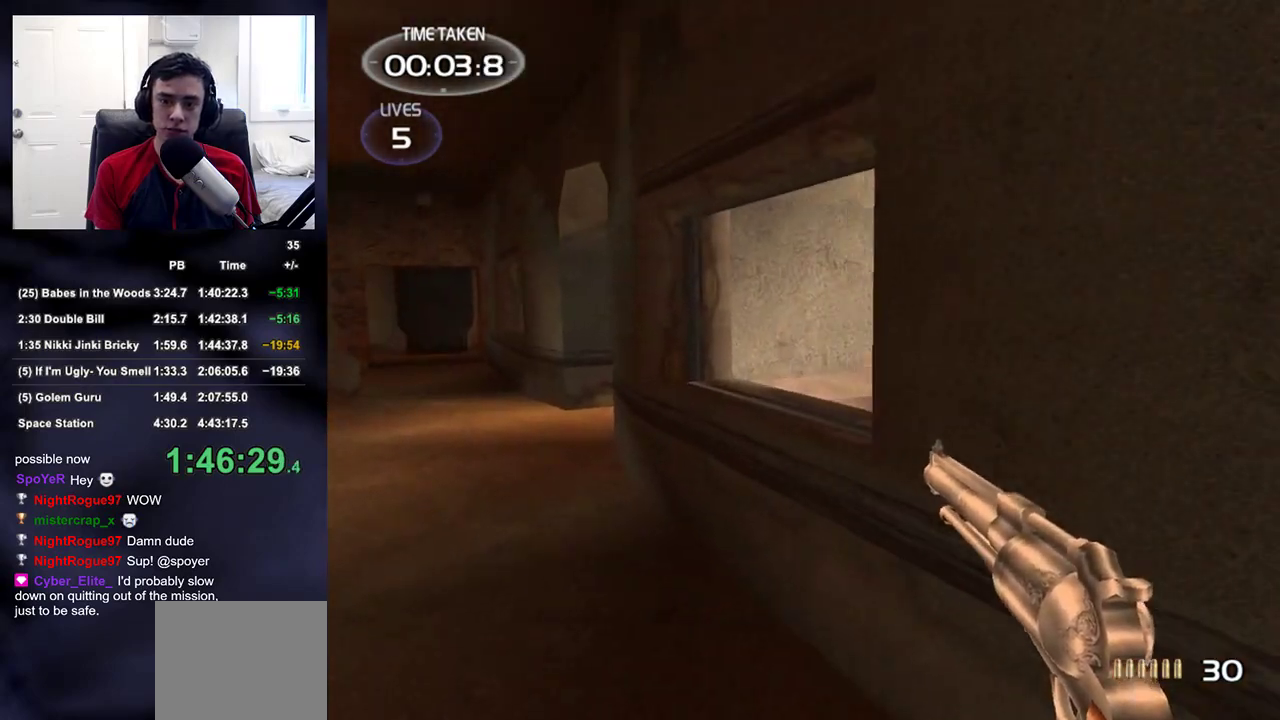
{"dt_ms": 500, "buttons": [], "left_stick": "left", "right_stick": "center", "events": [[17, "right_stick", "up-right"], [217, "right_stick", "center"], [283, "right_stick", "up-right"], [383, "left_stick", "left"], [450, "right_stick", "center"]]}
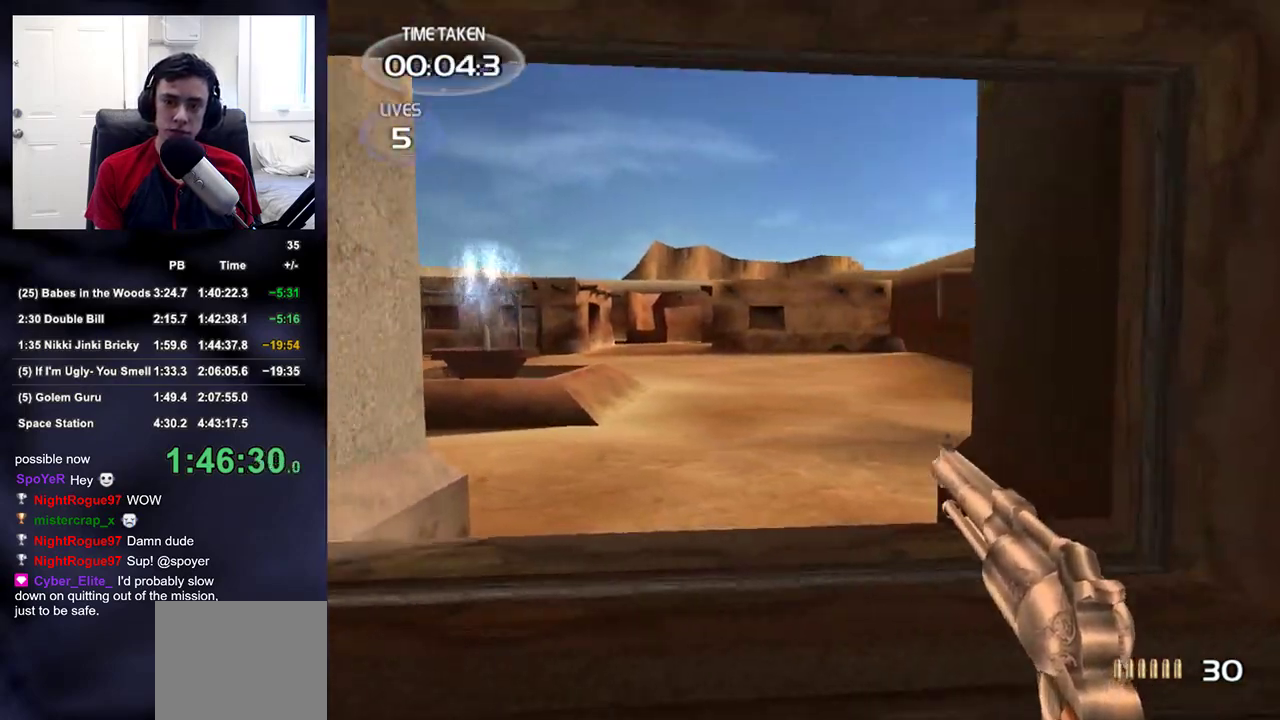
{"dt_ms": 500, "buttons": [], "left_stick": "up-left", "right_stick": "center", "events": [[350, "right_stick", "left"], [433, "left_stick", "up-left"], [467, "right_stick", "center"]]}
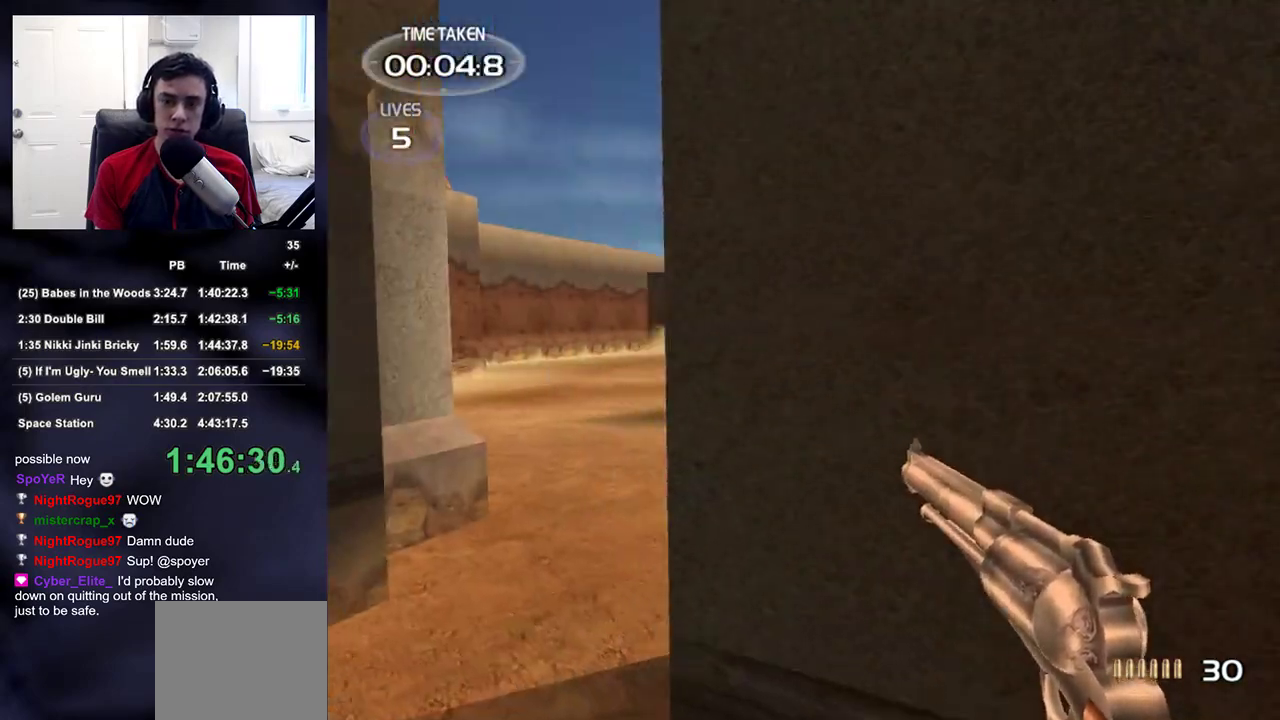
{"dt_ms": 500, "buttons": [], "left_stick": "up-left", "right_stick": "right", "events": [[100, "right_stick", "up-right"], [200, "right_stick", "center"], [300, "right_stick", "up-right"], [433, "right_stick", "right"]]}
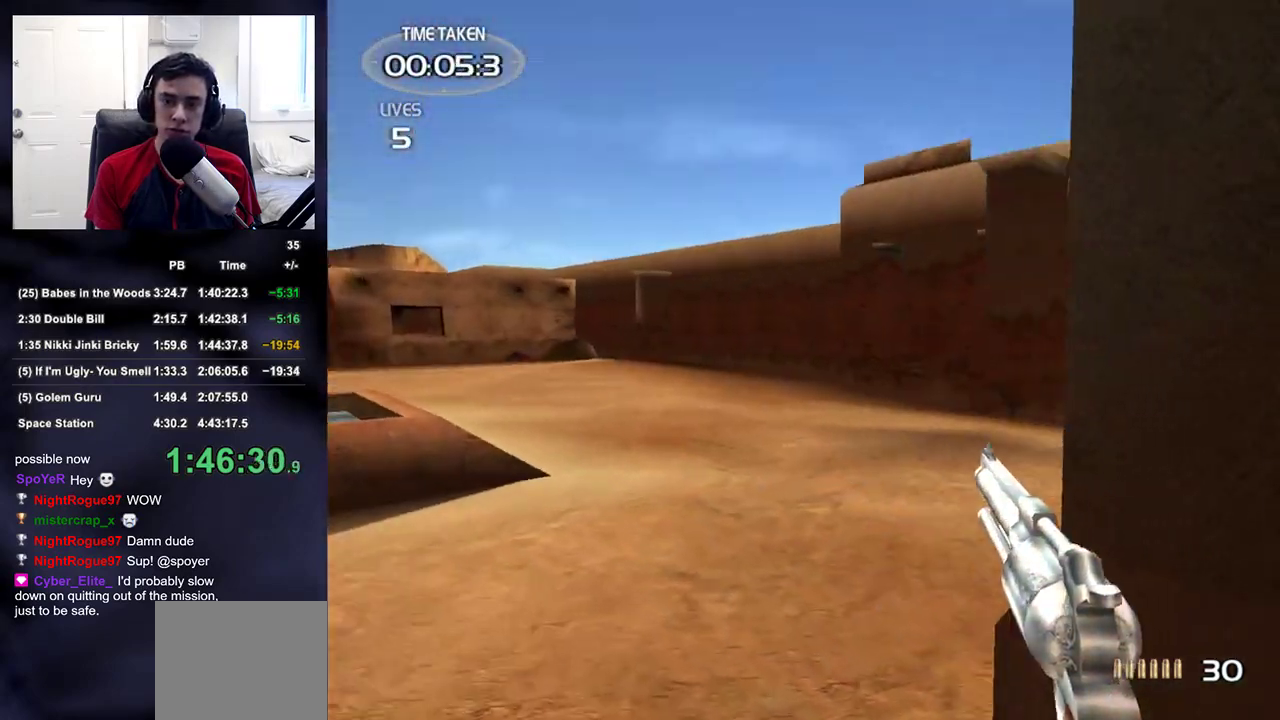
{"dt_ms": 500, "buttons": [], "left_stick": "down-left", "right_stick": "center", "events": [[17, "left_stick", "left"], [67, "right_stick", "up-right"], [217, "right_stick", "right"], [350, "right_stick", "center"], [433, "left_stick", "down-left"]]}
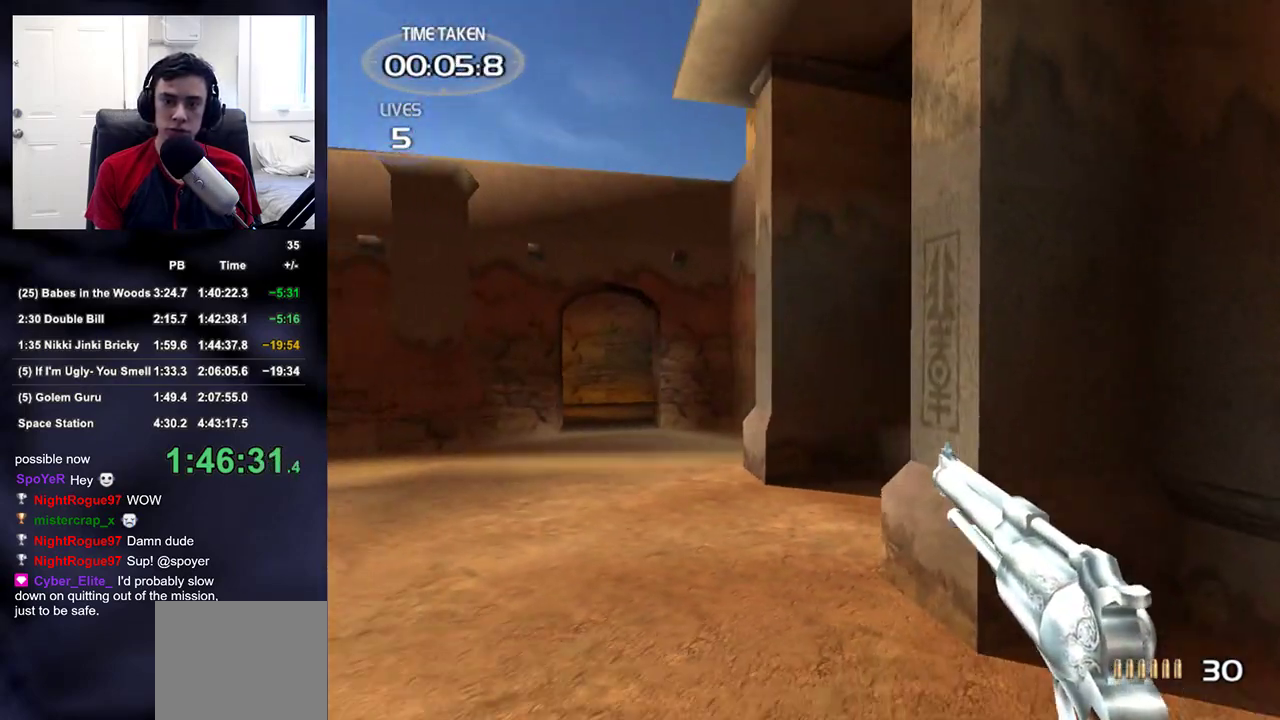
{"dt_ms": 500, "buttons": [], "left_stick": "left", "right_stick": "left", "events": [[67, "right_stick", "left"], [433, "left_stick", "left"]]}
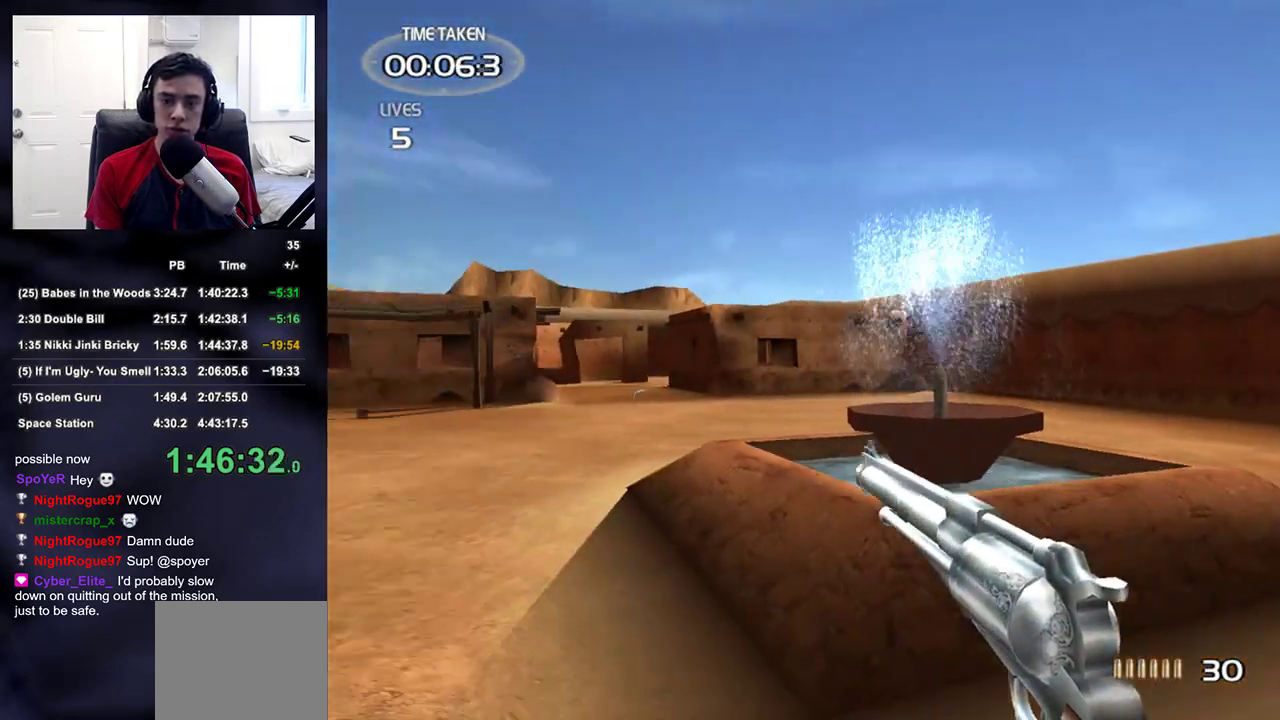
{"dt_ms": 500, "buttons": [], "left_stick": "left", "right_stick": "right", "events": [[33, "right_stick", "center"], [217, "right_stick", "right"]]}
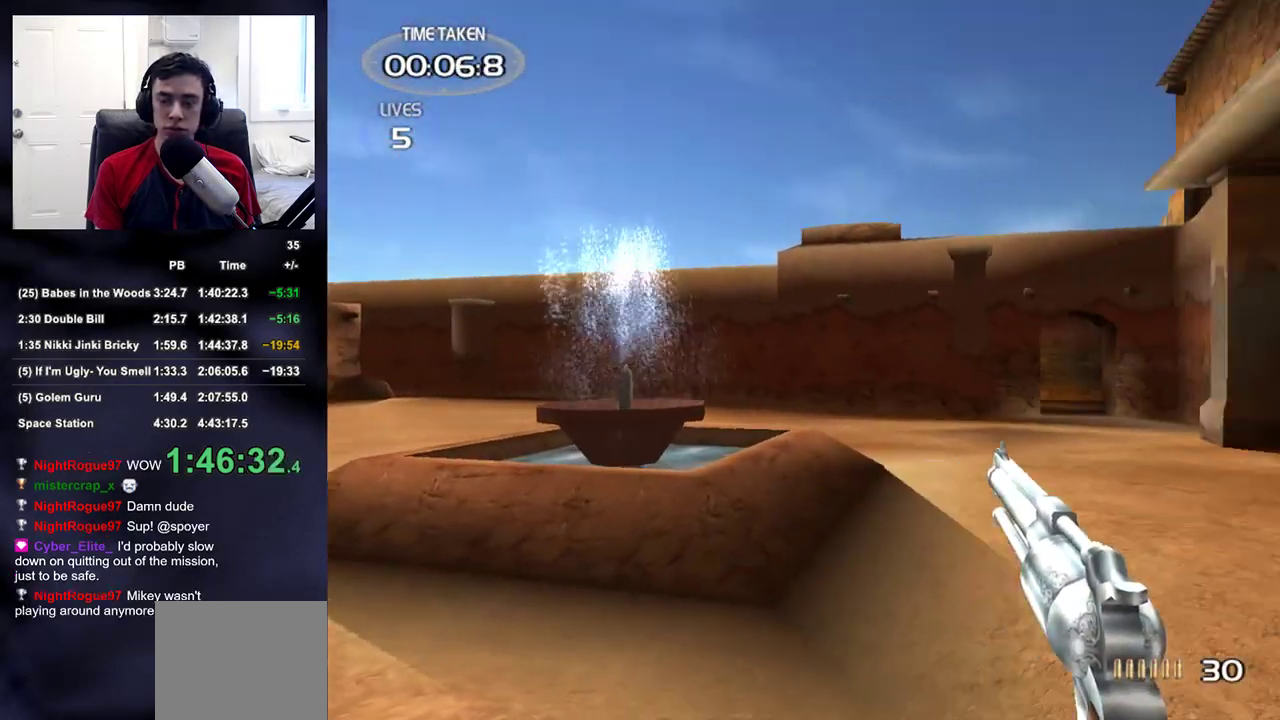
{"dt_ms": 500, "buttons": [], "left_stick": "left", "right_stick": "right", "events": [[150, "right_stick", "center"], [417, "right_stick", "right"]]}
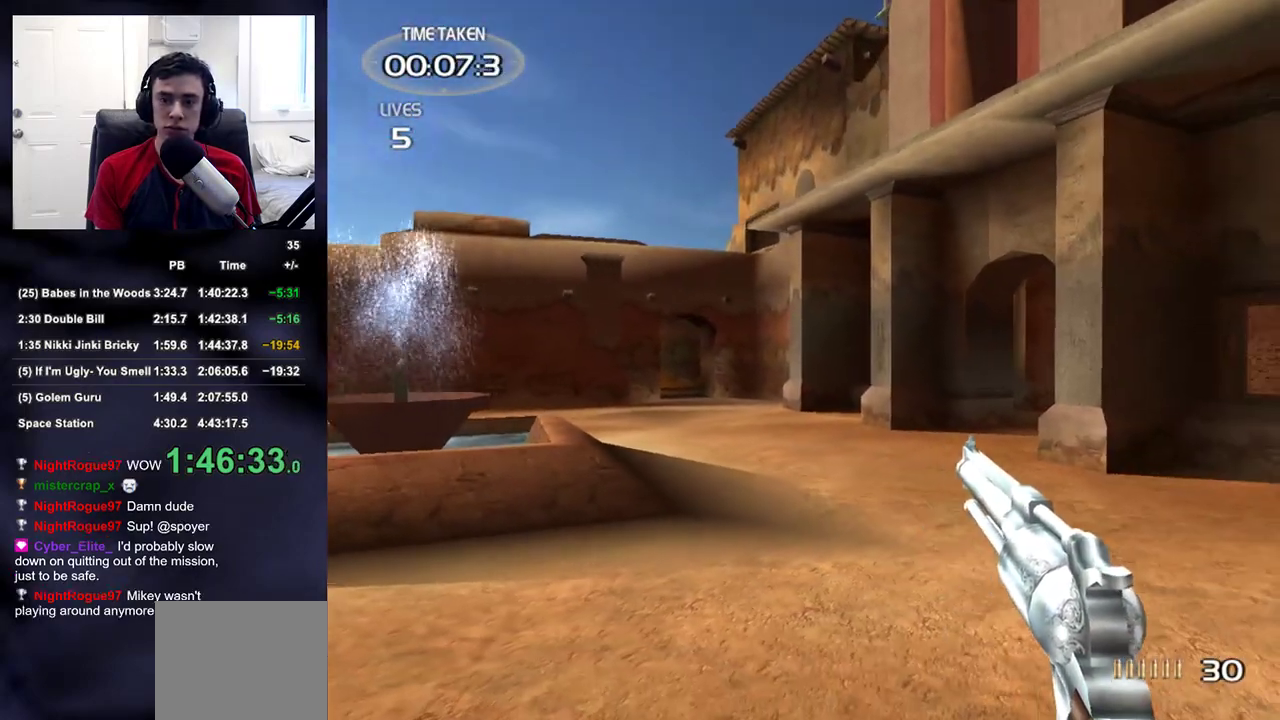
{"dt_ms": 500, "buttons": [], "left_stick": "left", "right_stick": "center", "events": [[17, "right_stick", "center"], [267, "right_stick", "right"], [367, "right_stick", "center"]]}
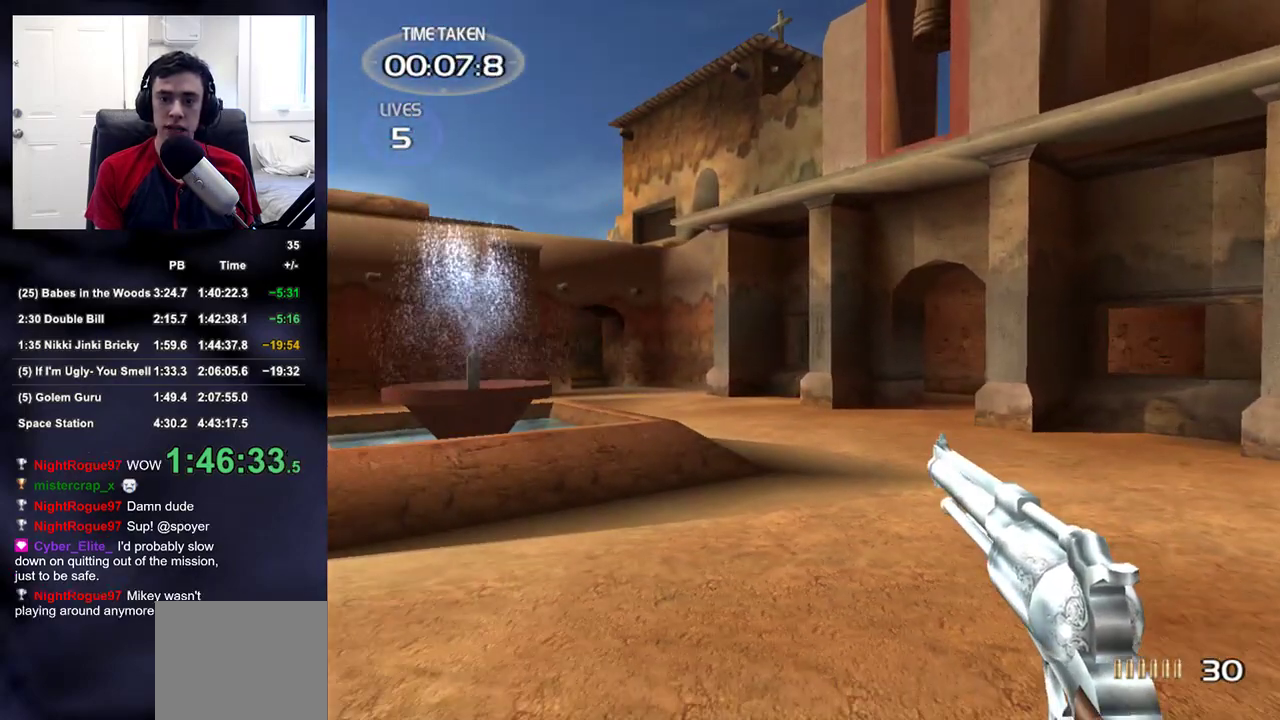
{"dt_ms": 500, "buttons": [], "left_stick": "left", "right_stick": "center", "events": []}
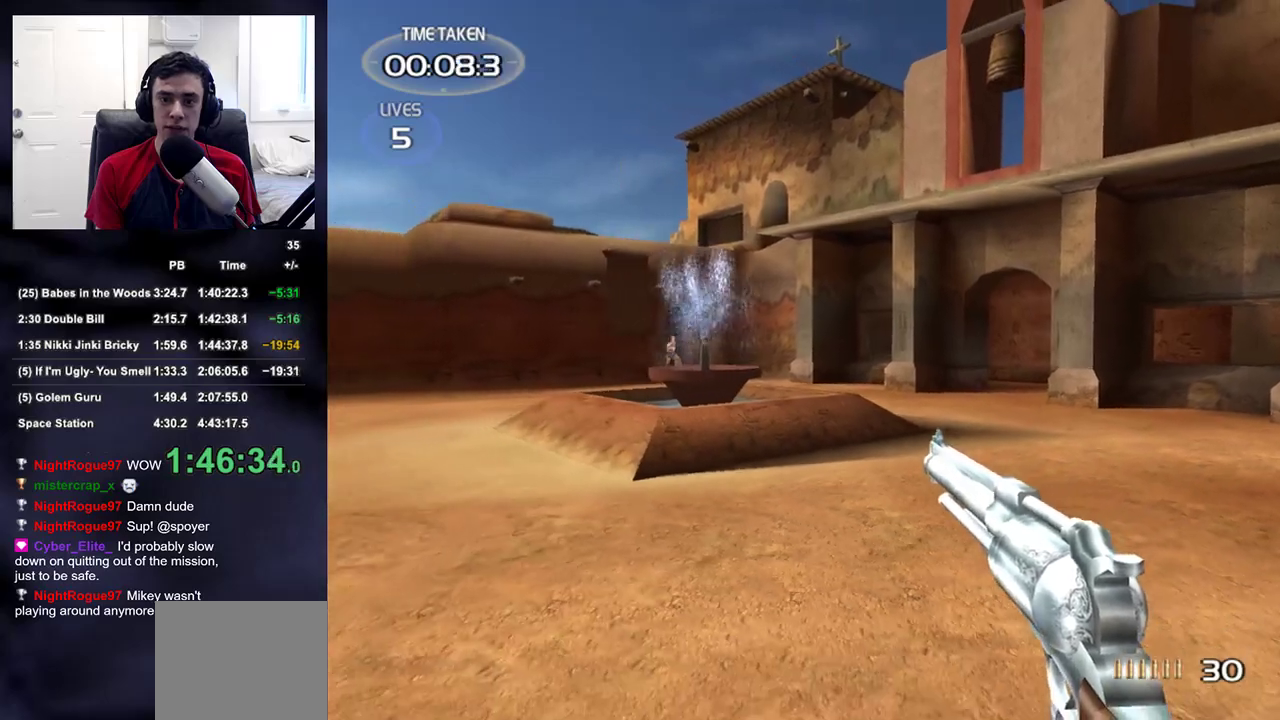
{"dt_ms": 500, "buttons": ["R2"], "left_stick": "left", "right_stick": "center", "events": [[433, "R2", "down"]]}
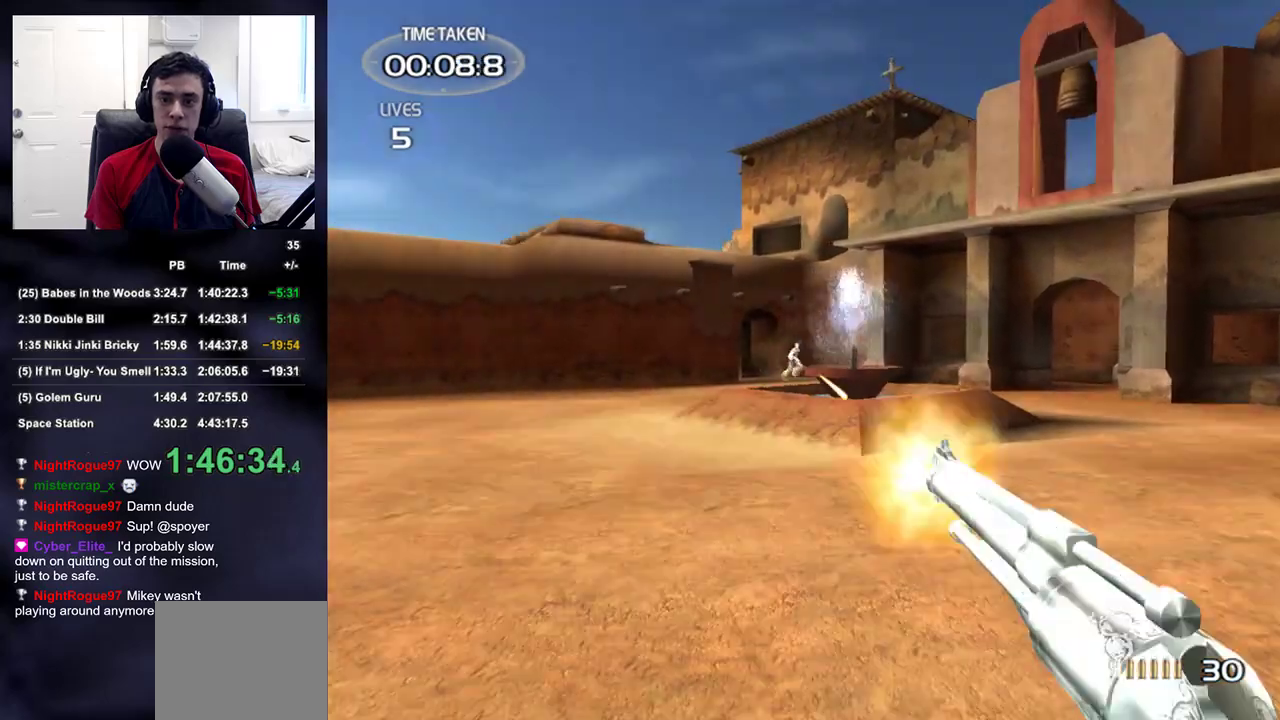
{"dt_ms": 500, "buttons": [], "left_stick": "left", "right_stick": "center", "events": [[67, "R2", "up"], [133, "right_stick", "right"], [183, "right_stick", "center"], [300, "R2", "down"], [450, "R2", "up"]]}
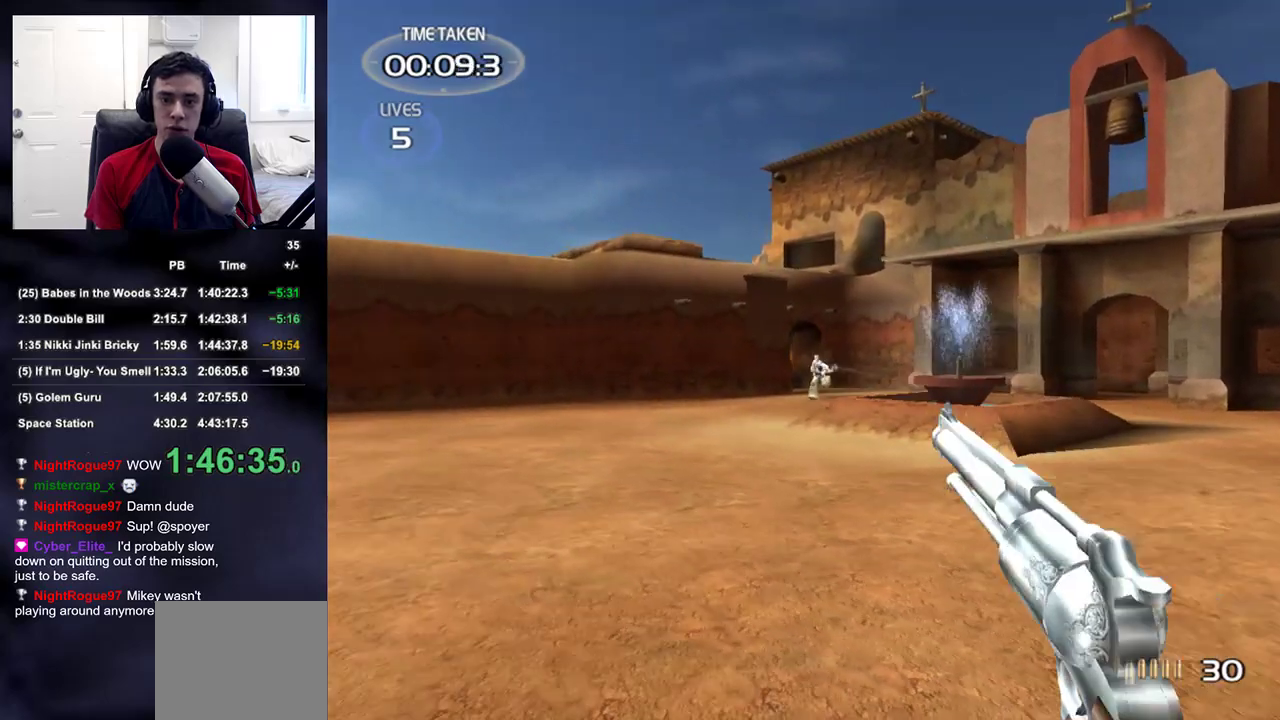
{"dt_ms": 500, "buttons": [], "left_stick": "up-left", "right_stick": "down-right", "events": [[83, "right_stick", "down-right"], [117, "left_stick", "up-left"], [183, "right_stick", "center"], [217, "R2", "down"], [350, "R2", "up"], [500, "right_stick", "down-right"]]}
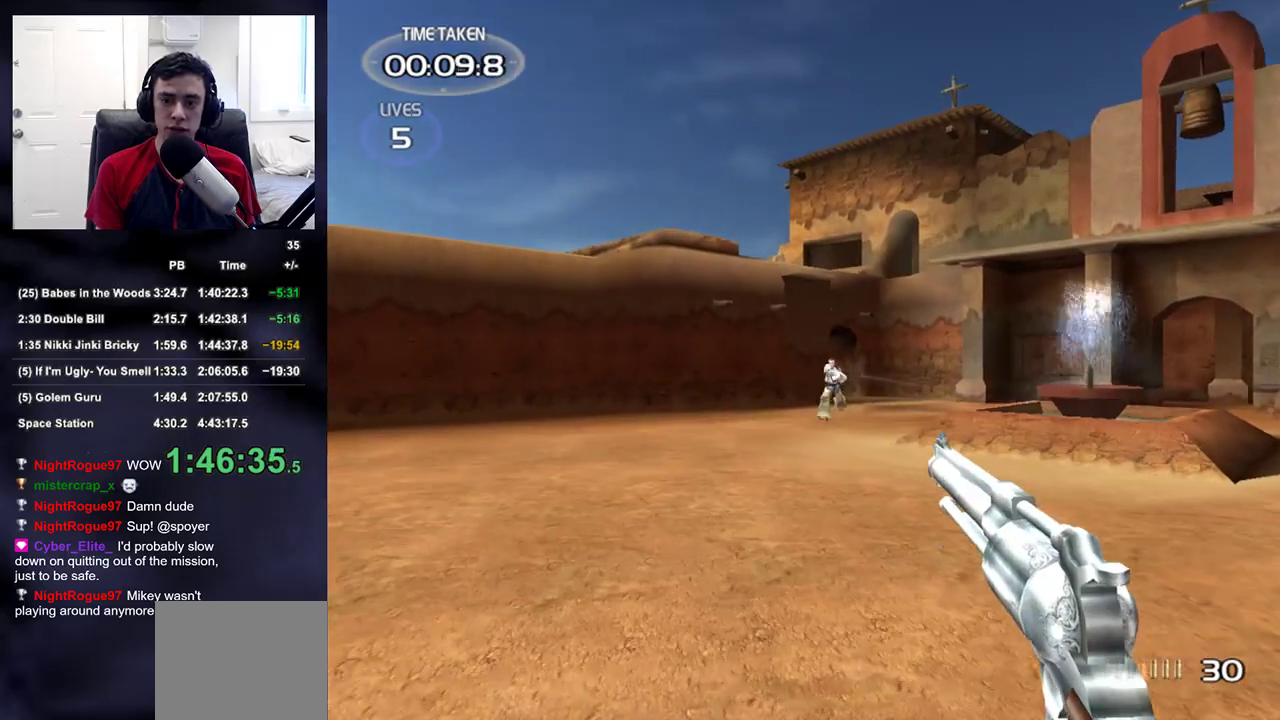
{"dt_ms": 1000, "buttons": [], "left_stick": "up", "right_stick": "center"}
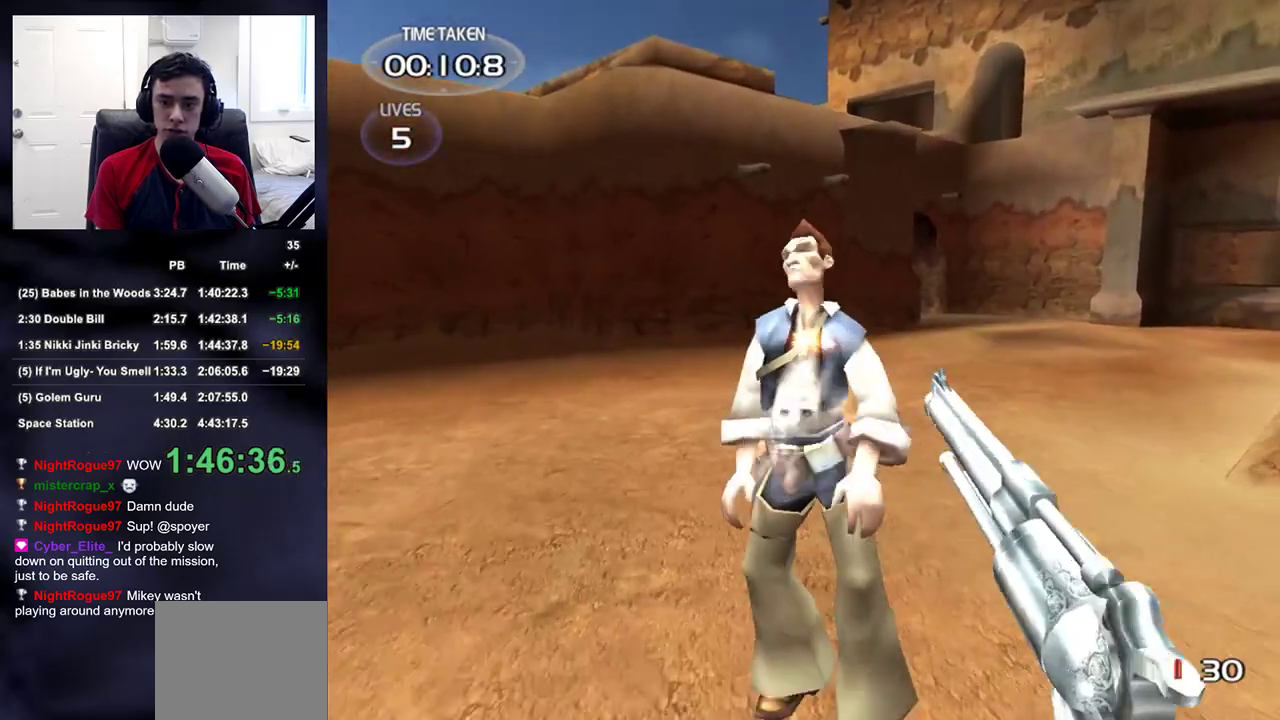
{"dt_ms": 500, "buttons": ["TRIANGLE"], "left_stick": "up", "right_stick": "center"}
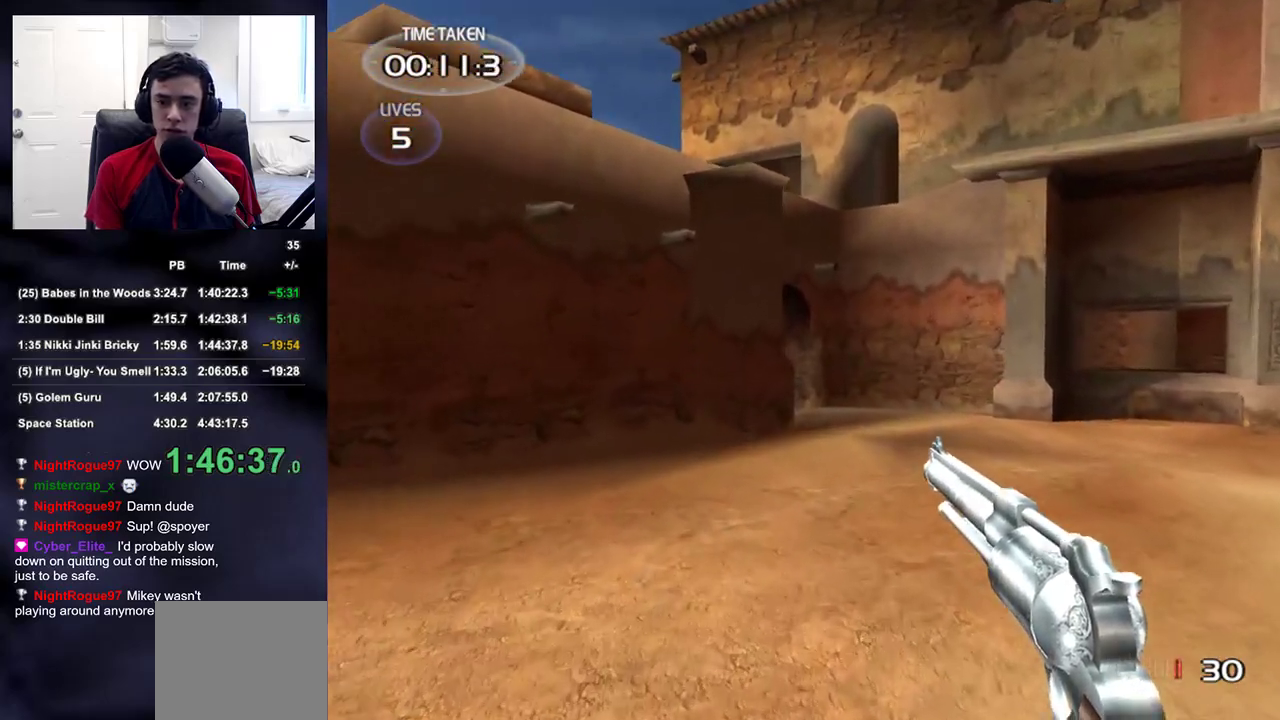
{"dt_ms": 500, "buttons": [], "left_stick": "up", "right_stick": "center", "events": [[100, "TRIANGLE", "up"]]}
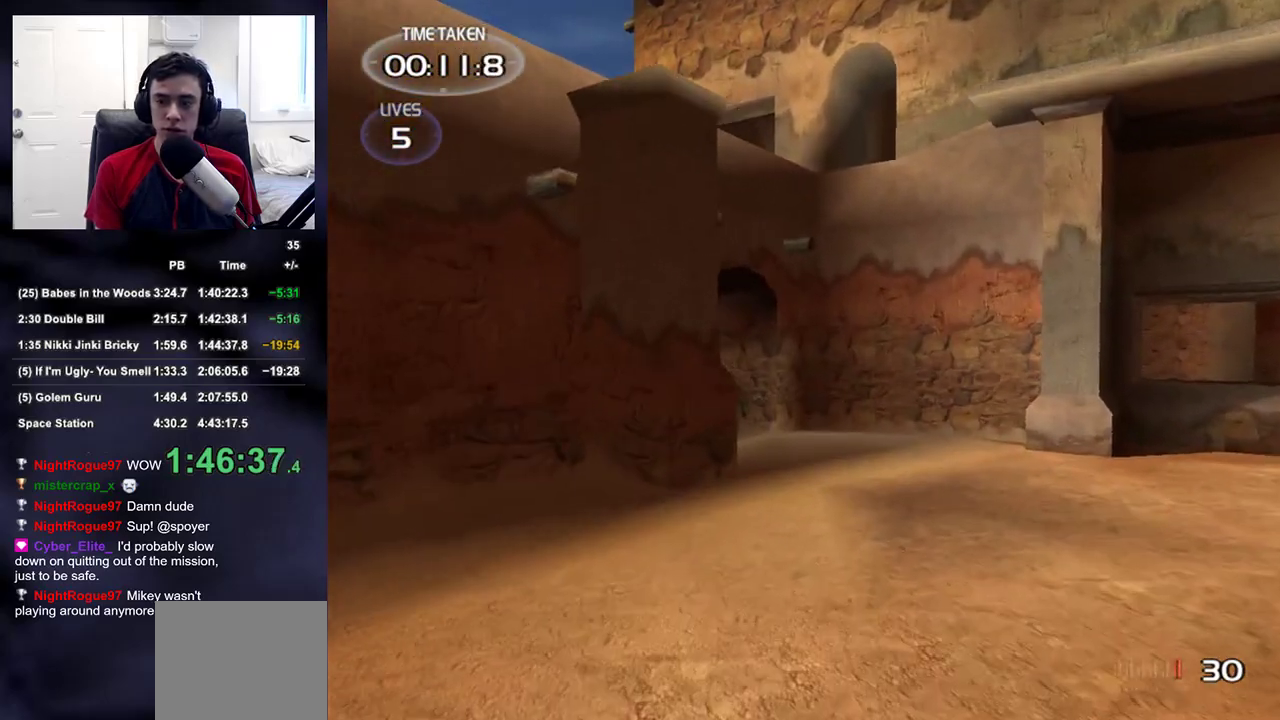
{"dt_ms": 500, "buttons": [], "left_stick": "up", "right_stick": "down-left", "events": [[433, "right_stick", "down-left"]]}
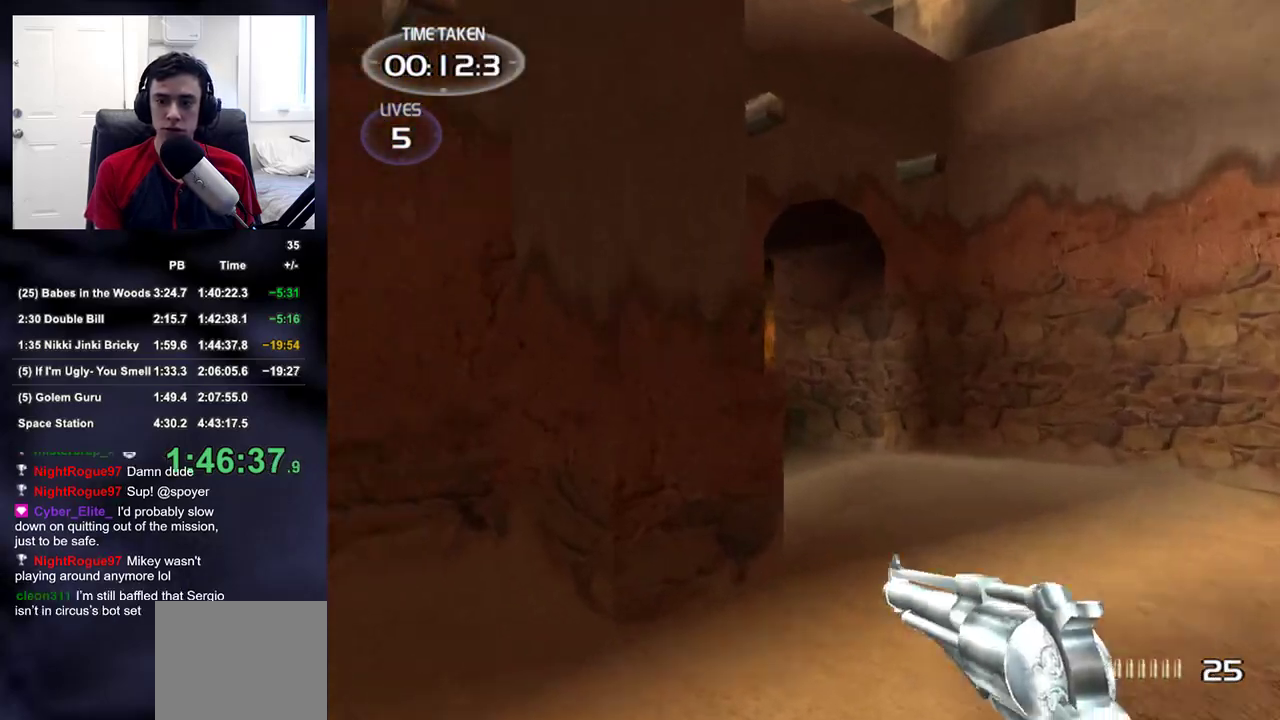
{"dt_ms": 500, "buttons": [], "left_stick": "up", "right_stick": "down-left", "events": [[33, "right_stick", "center"], [400, "right_stick", "down-left"]]}
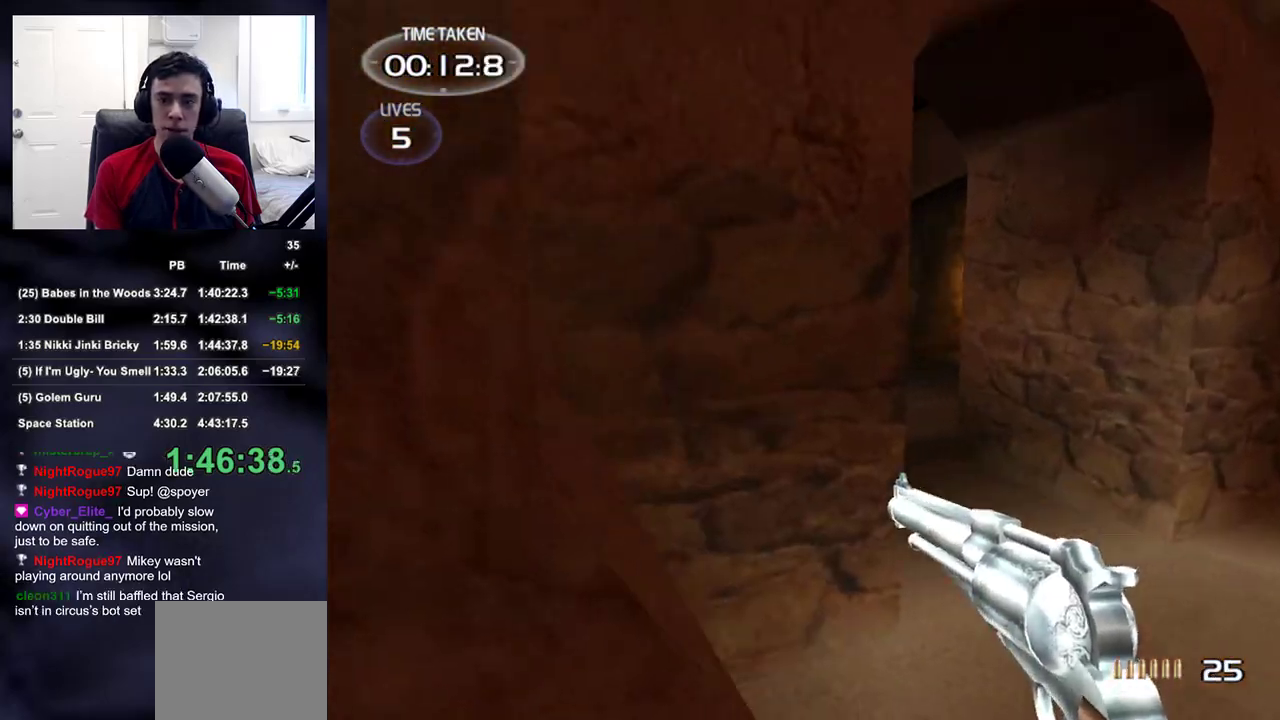
{"dt_ms": 500, "buttons": [], "left_stick": "up", "right_stick": "up-left", "events": [[17, "right_stick", "center"], [450, "right_stick", "up-left"]]}
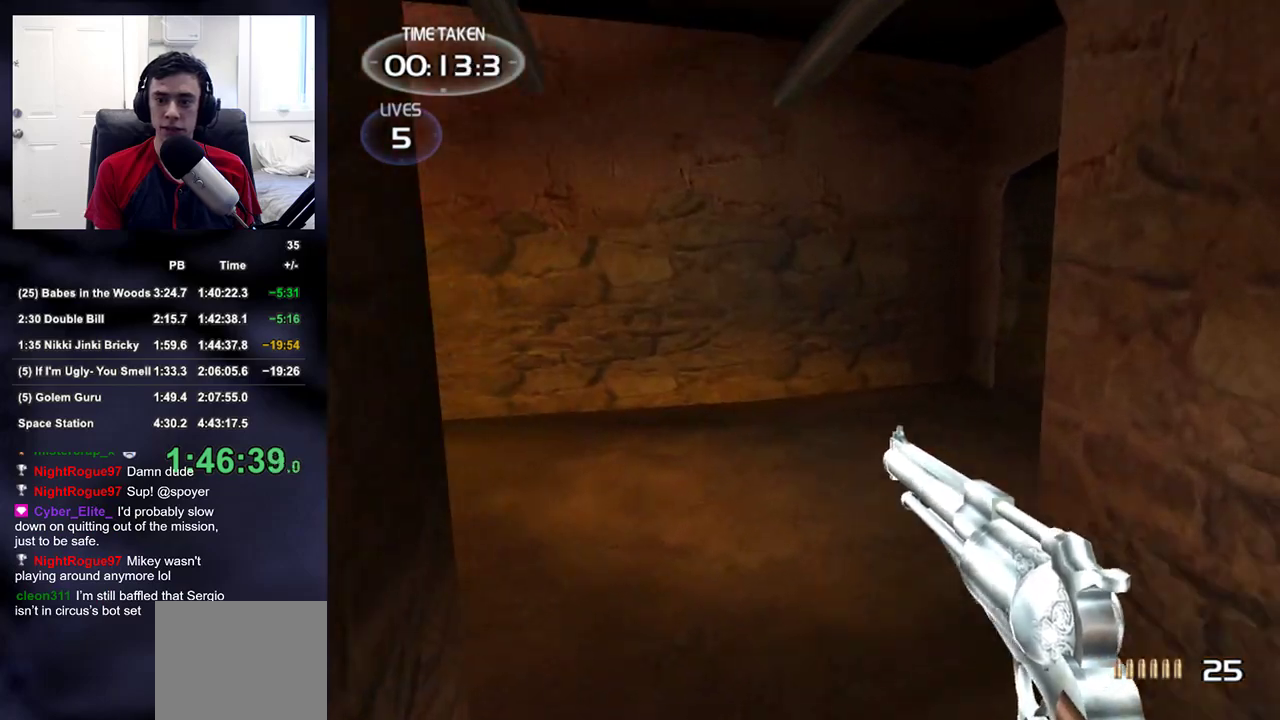
{"dt_ms": 500, "buttons": [], "left_stick": "up", "right_stick": "center", "events": [[150, "right_stick", "center"]]}
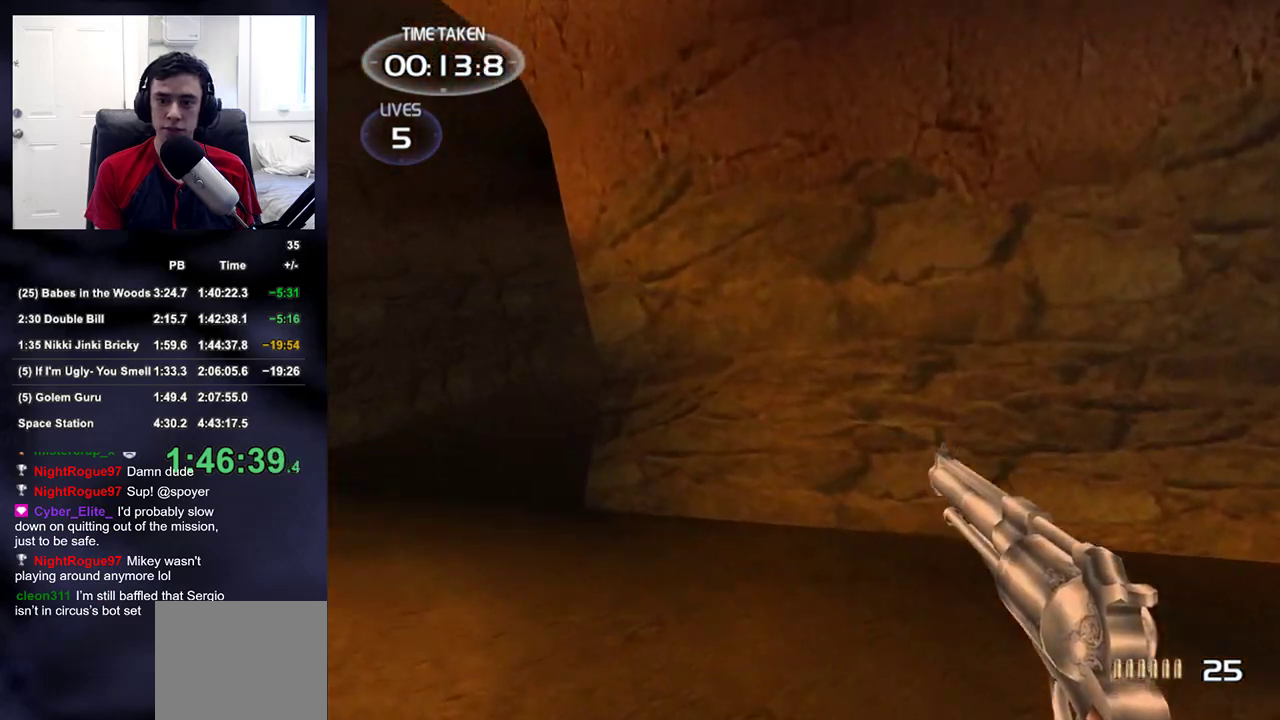
{"dt_ms": 500, "buttons": [], "left_stick": "up", "right_stick": "center", "events": []}
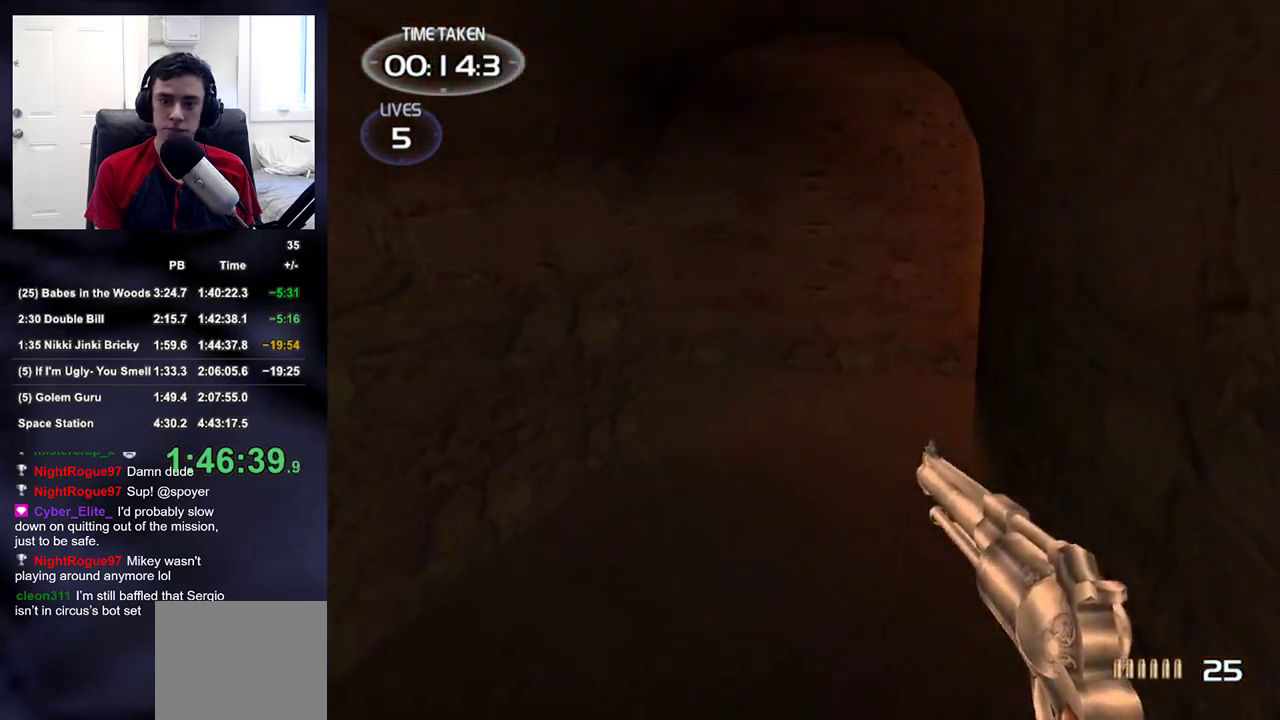
{"dt_ms": 500, "buttons": [], "left_stick": "up", "right_stick": "right", "events": [[83, "right_stick", "right"], [167, "right_stick", "center"], [500, "right_stick", "right"]]}
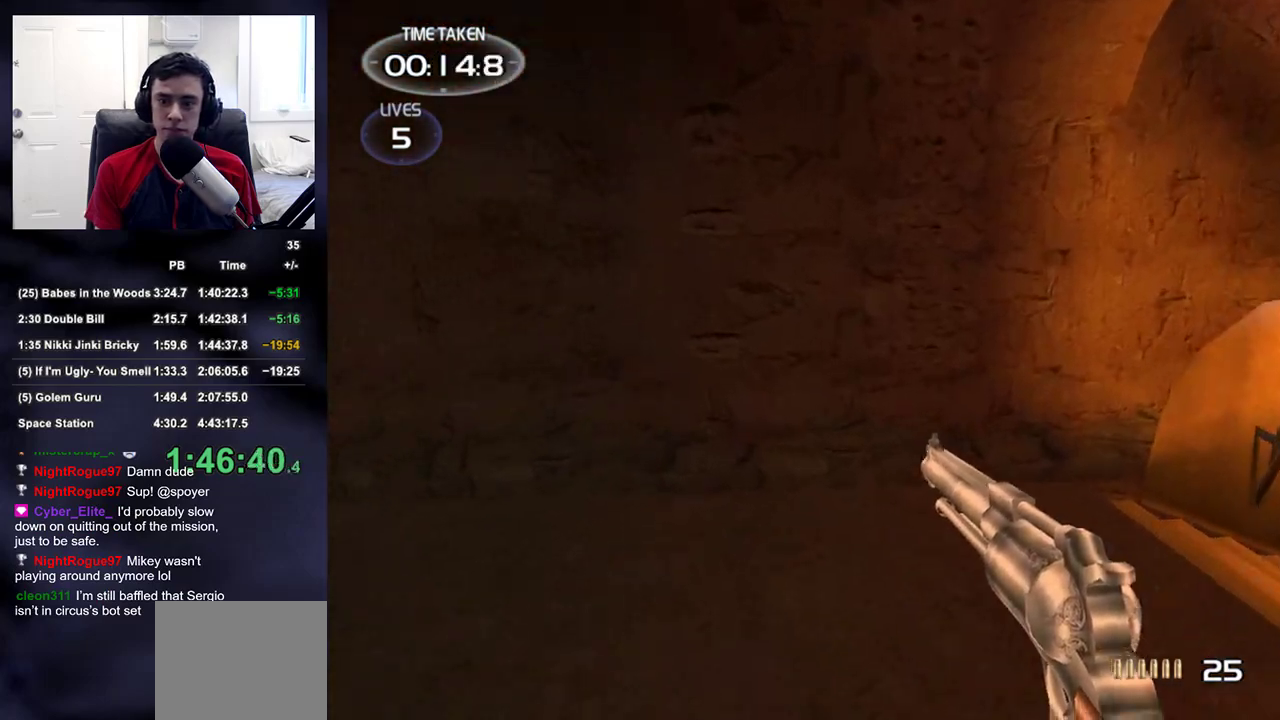
{"dt_ms": 500, "buttons": [], "left_stick": "up", "right_stick": "center", "events": [[250, "right_stick", "down-right"], [483, "right_stick", "center"]]}
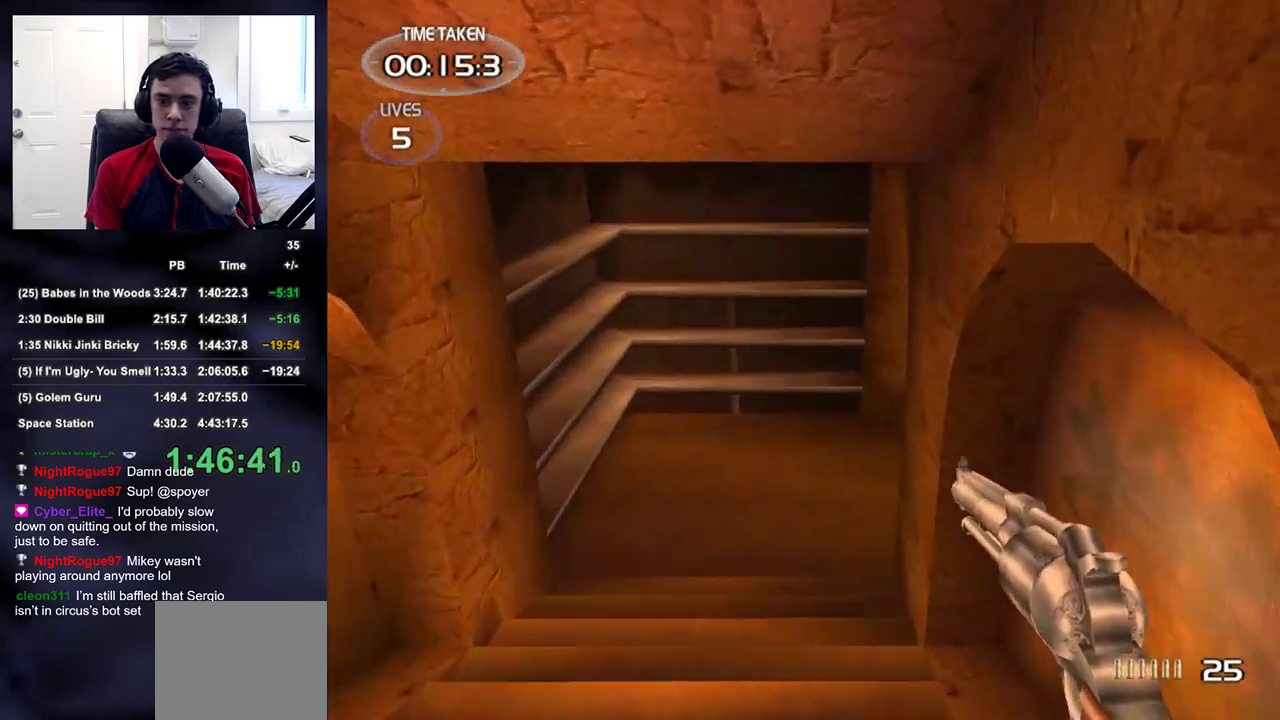
{"dt_ms": 500, "buttons": [], "left_stick": "up", "right_stick": "center", "events": [[133, "right_stick", "right"], [217, "right_stick", "center"]]}
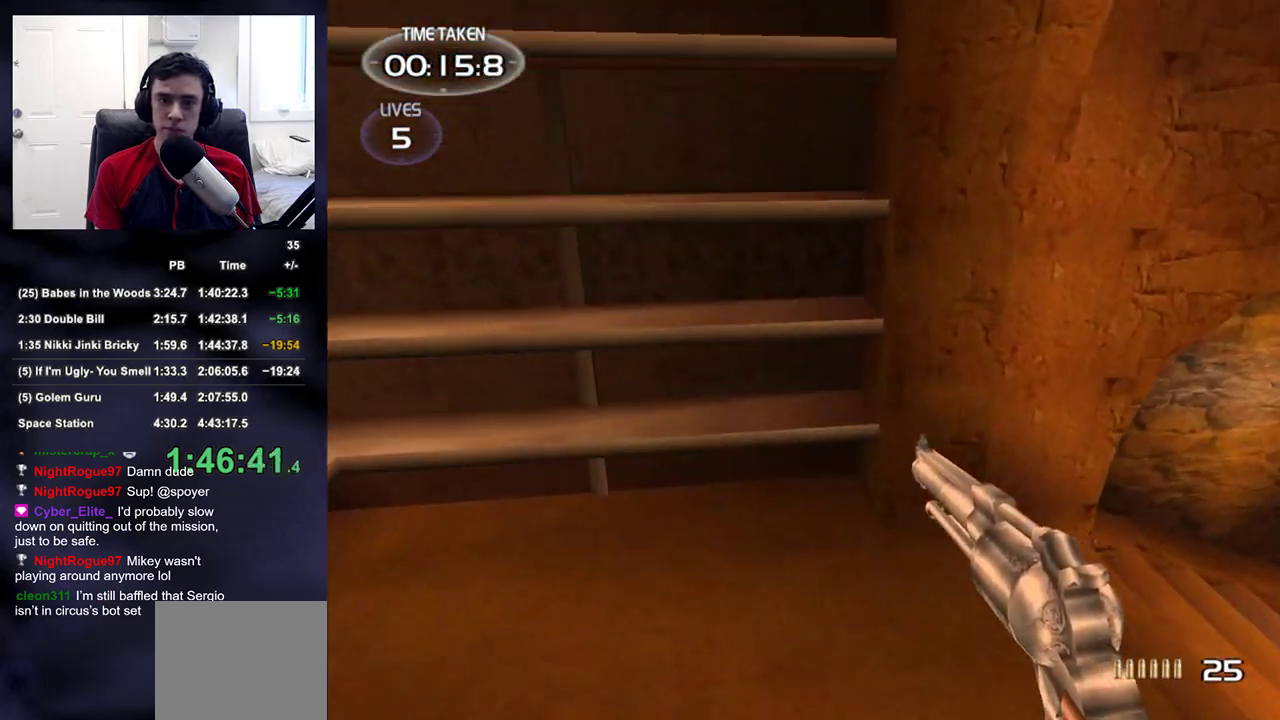
{"dt_ms": 500, "buttons": [], "left_stick": "up", "right_stick": "center", "events": [[33, "right_stick", "up-right"], [250, "right_stick", "center"]]}
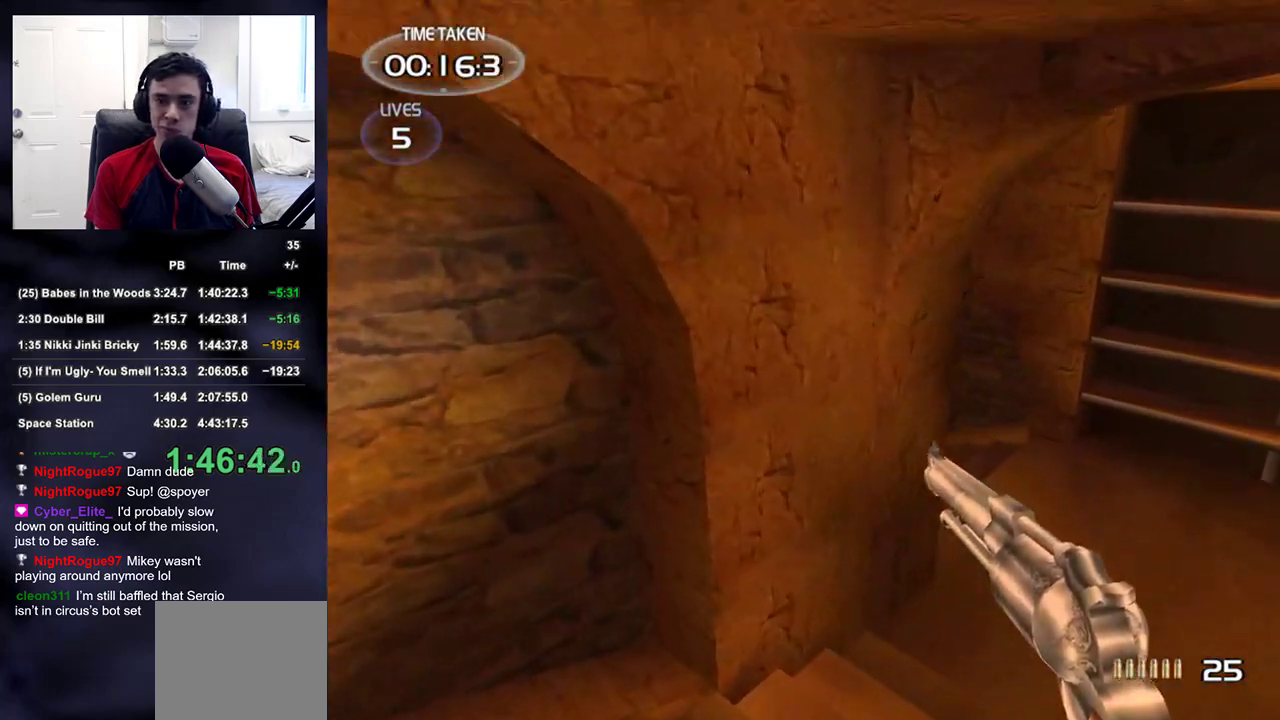
{"dt_ms": 500, "buttons": [], "left_stick": "up", "right_stick": "up-left", "events": [[333, "right_stick", "up-left"]]}
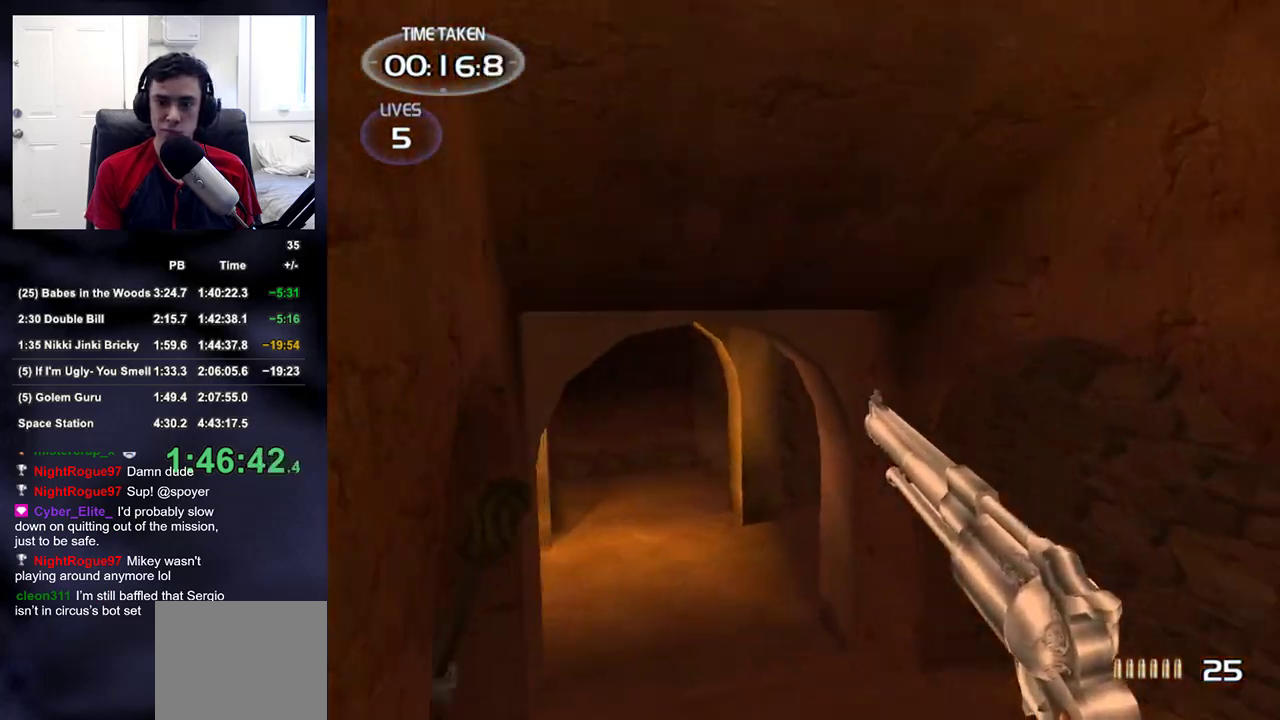
{"dt_ms": 500, "buttons": [], "left_stick": "up", "right_stick": "center", "events": [[50, "right_stick", "center"]]}
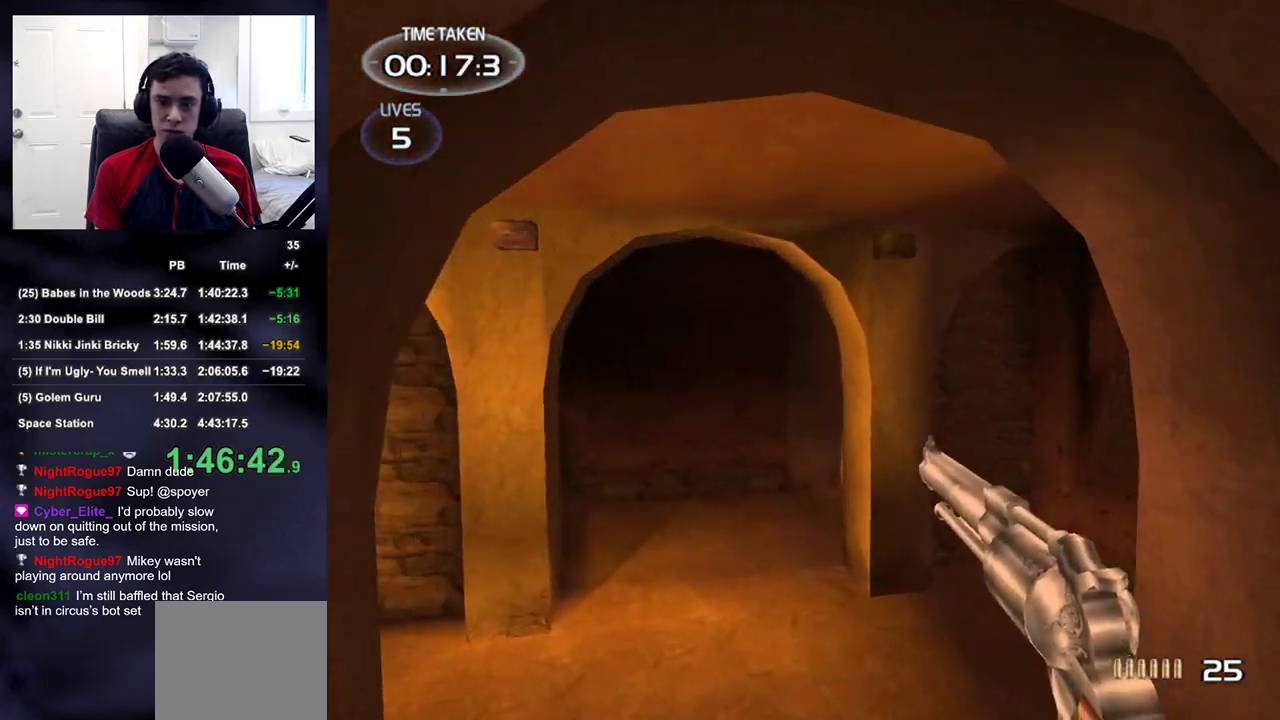
{"dt_ms": 500, "buttons": [], "left_stick": "up", "right_stick": "center", "events": []}
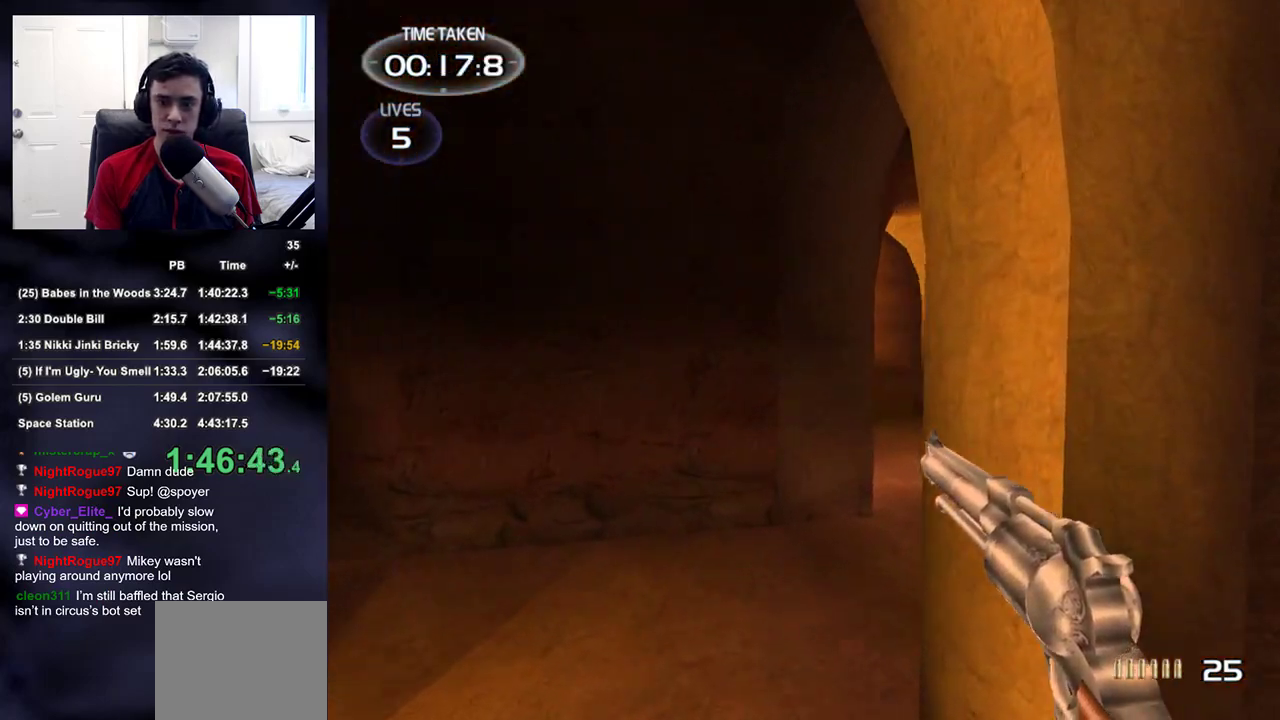
{"dt_ms": 500, "buttons": [], "left_stick": "up", "right_stick": "center", "events": []}